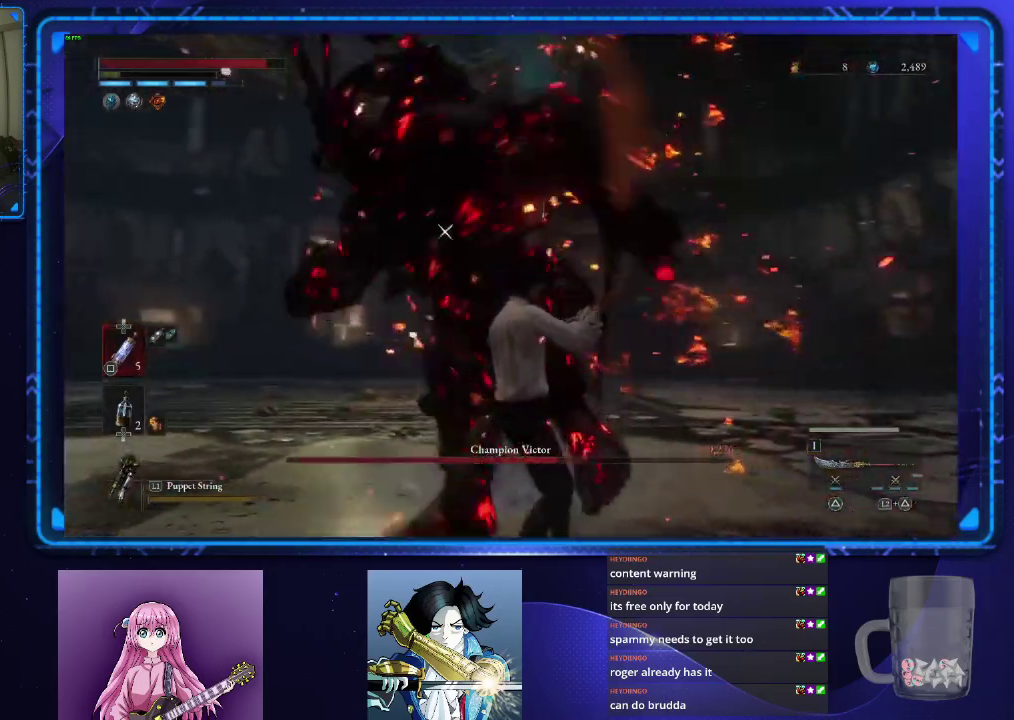
Gameplay with a controller (PlayStation layout); each line is a JSON object with the inputs held at the frame after it. "events" lists button and stick changes between this image and that frame as [ms after this image, input, new state], when the widget could be followed in between. Not read: L1.
{"buttons": [], "left_stick": "up-left", "right_stick": "center", "events": [[434, "TRIANGLE", "down"], [484, "TRIANGLE", "up"], [484, "left_stick", "up-left"]]}
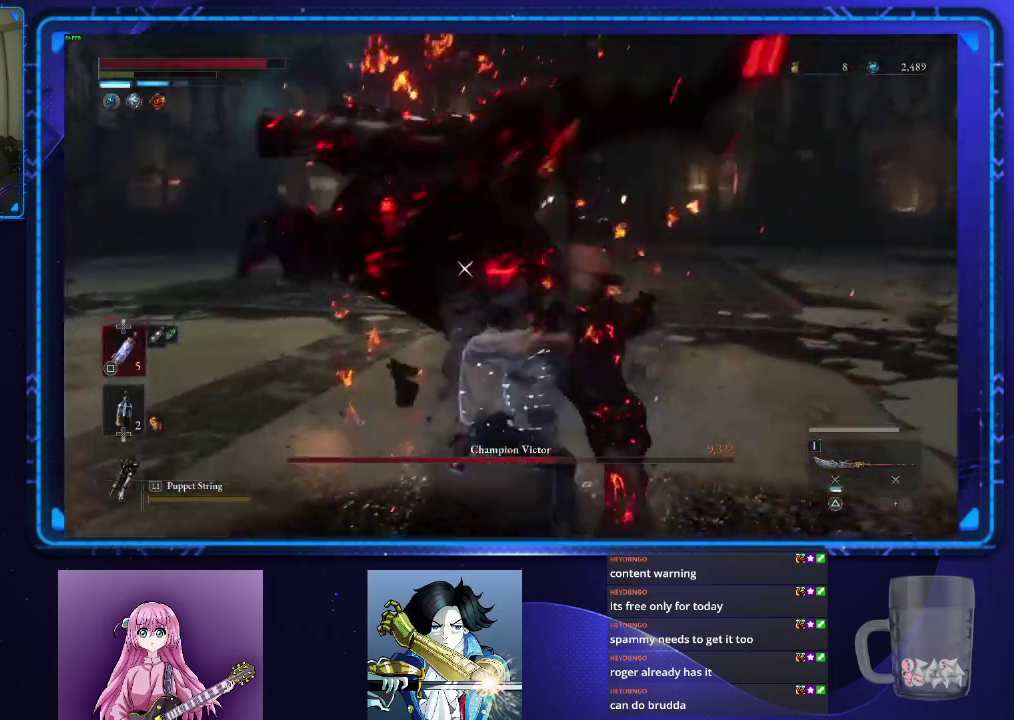
{"buttons": [], "left_stick": "center", "right_stick": "center", "events": [[133, "R1", "down"], [234, "R1", "up"], [300, "R1", "down"], [400, "R1", "up"], [500, "left_stick", "center"]]}
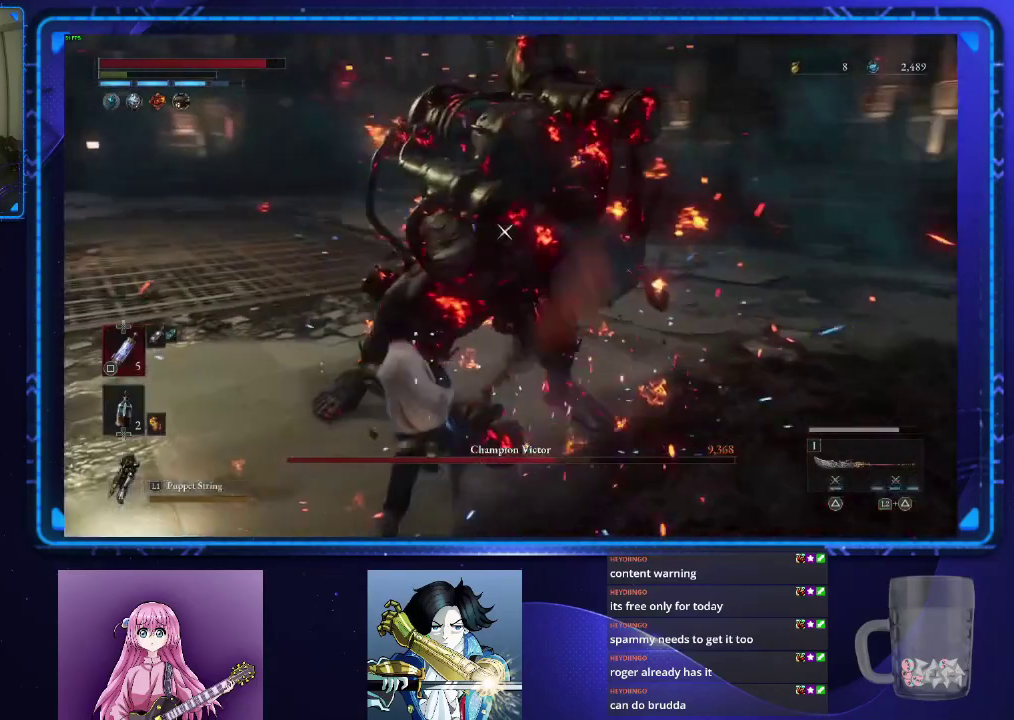
{"buttons": [], "left_stick": "center", "right_stick": "center", "events": []}
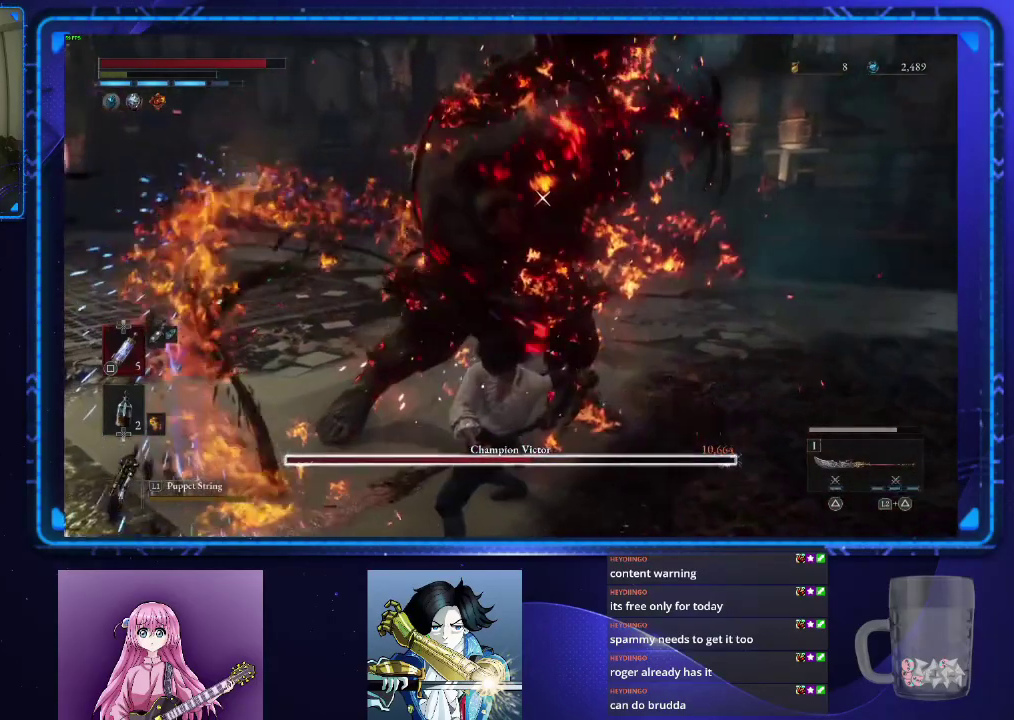
{"buttons": [], "left_stick": "center", "right_stick": "center", "events": [[67, "R1", "down"], [133, "R1", "up"], [284, "R1", "down"], [367, "R1", "up"]]}
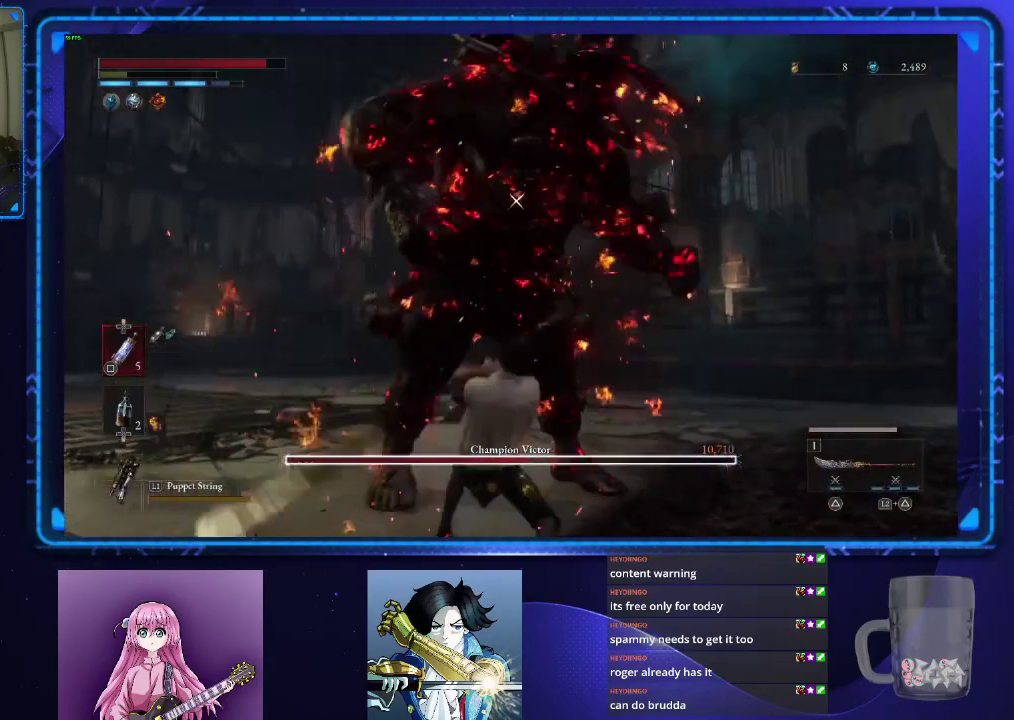
{"buttons": [], "left_stick": "center", "right_stick": "center", "events": []}
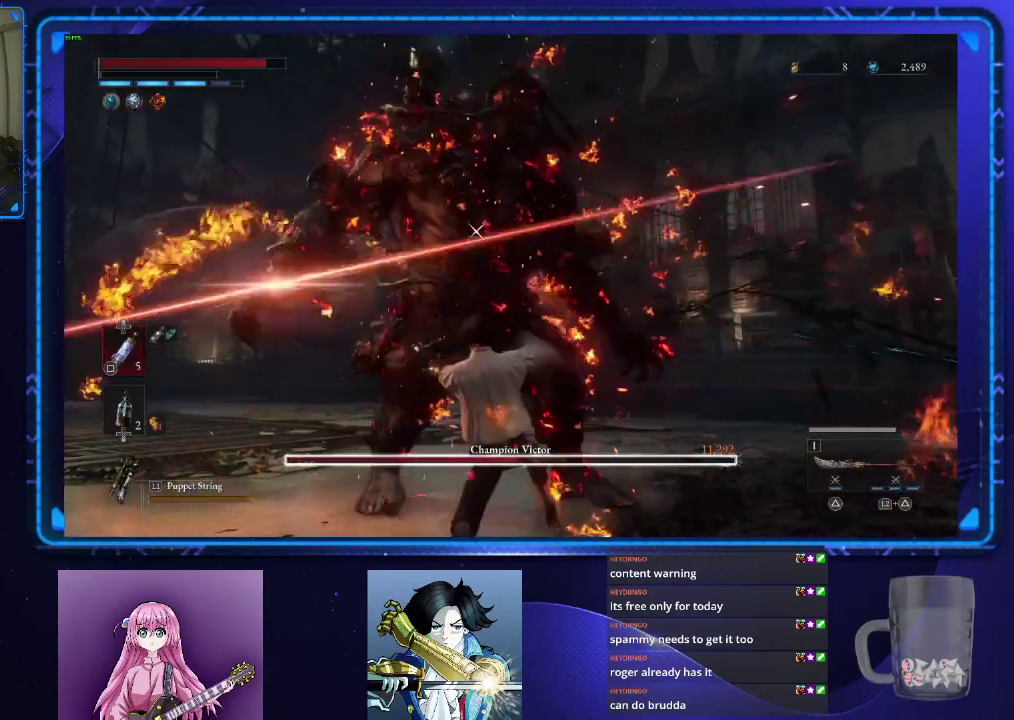
{"buttons": [], "left_stick": "center", "right_stick": "center", "events": [[367, "R1", "down"], [417, "R1", "up"]]}
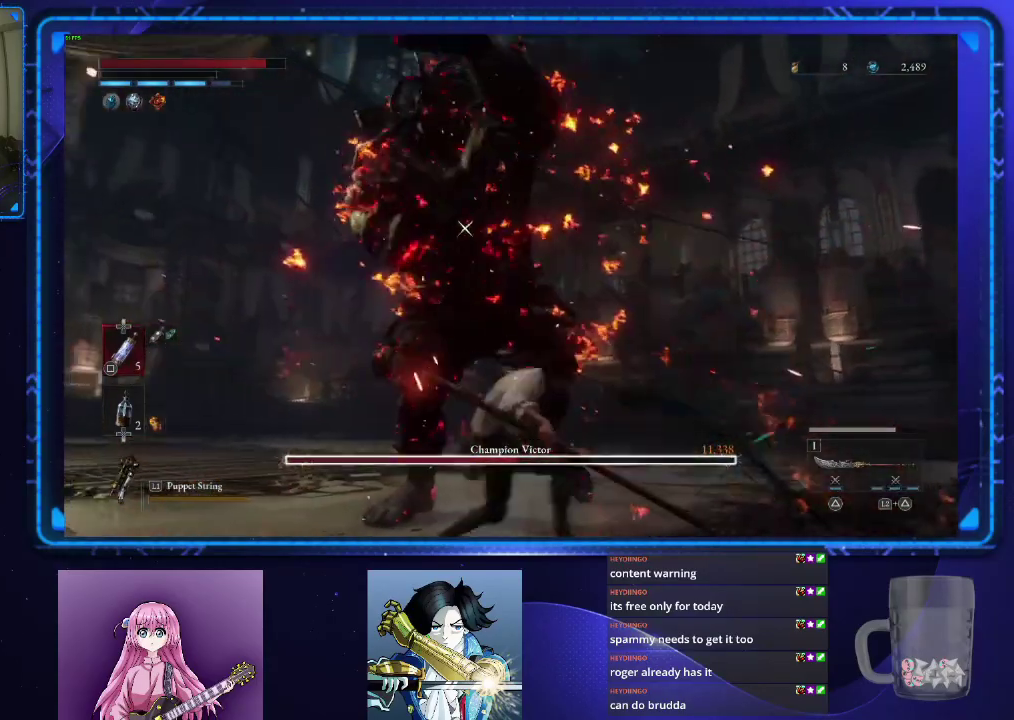
{"buttons": [], "left_stick": "center", "right_stick": "center", "events": []}
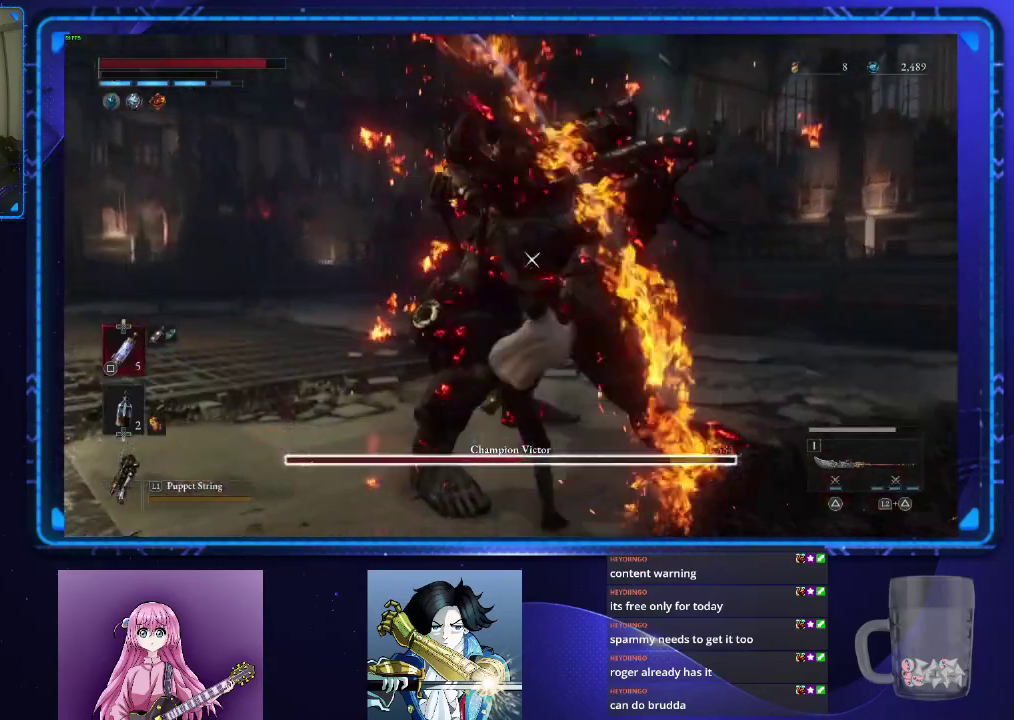
{"buttons": [], "left_stick": "center", "right_stick": "center", "events": []}
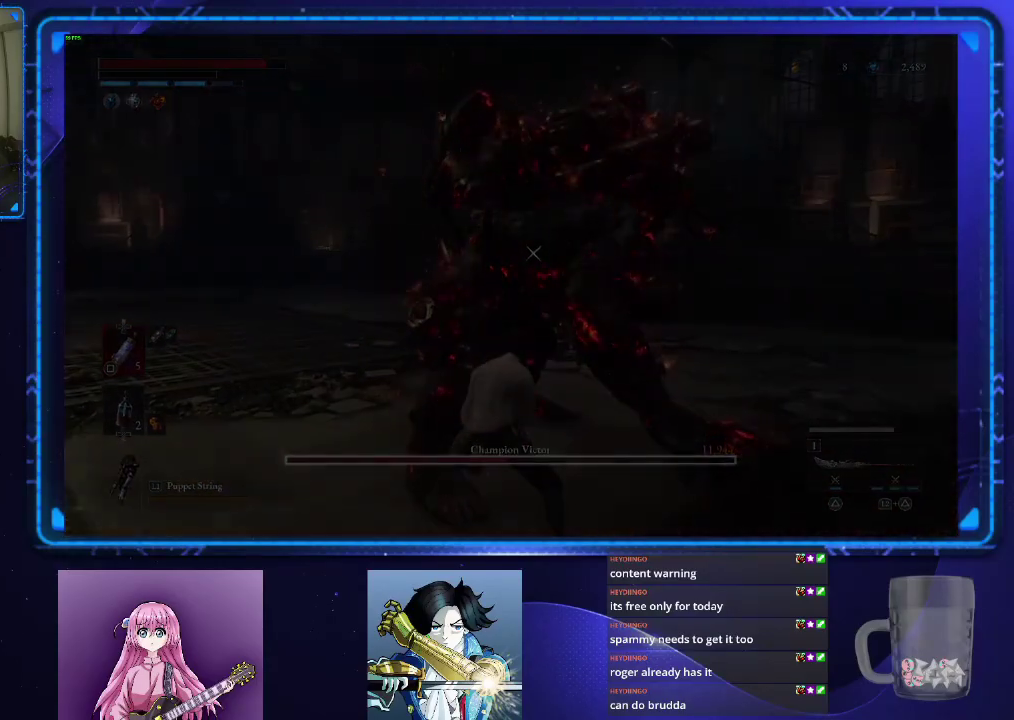
{"buttons": [], "left_stick": "center", "right_stick": "center", "events": []}
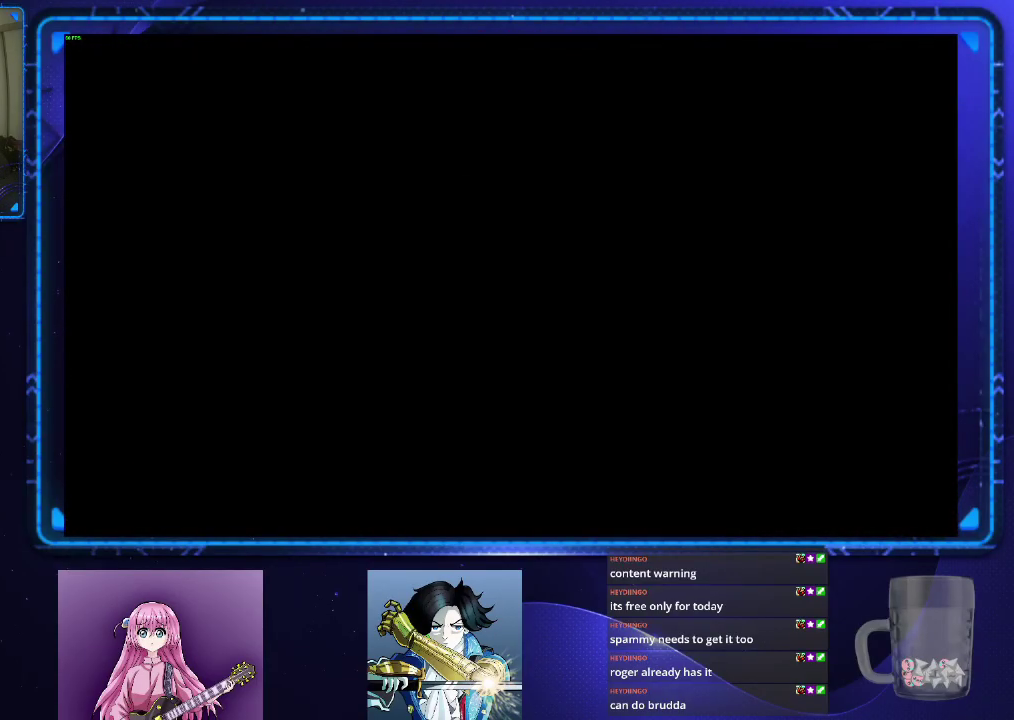
{"buttons": ["CROSS"], "left_stick": "center", "right_stick": "center", "events": [[67, "CROSS", "down"]]}
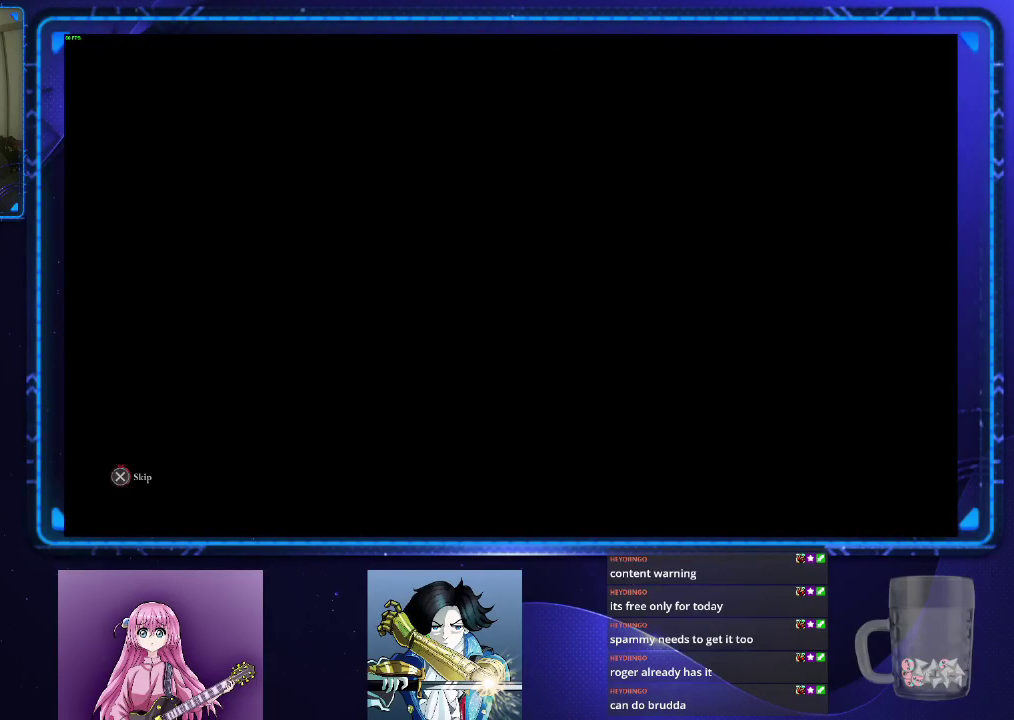
{"buttons": ["CROSS"], "left_stick": "center", "right_stick": "center", "events": []}
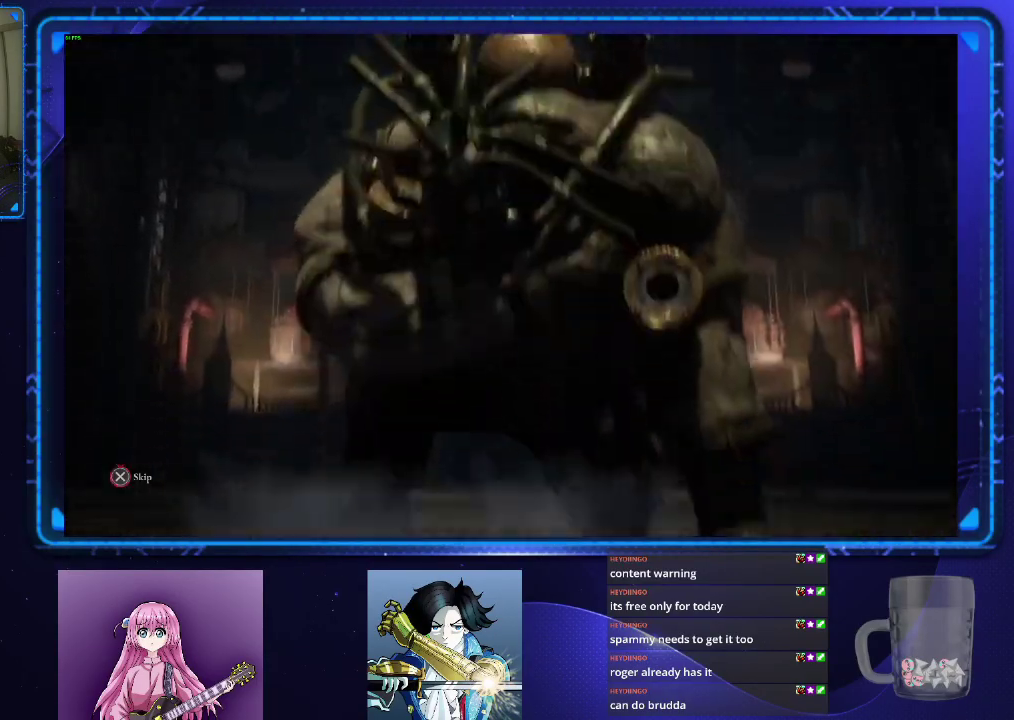
{"buttons": ["CROSS"], "left_stick": "center", "right_stick": "center", "events": []}
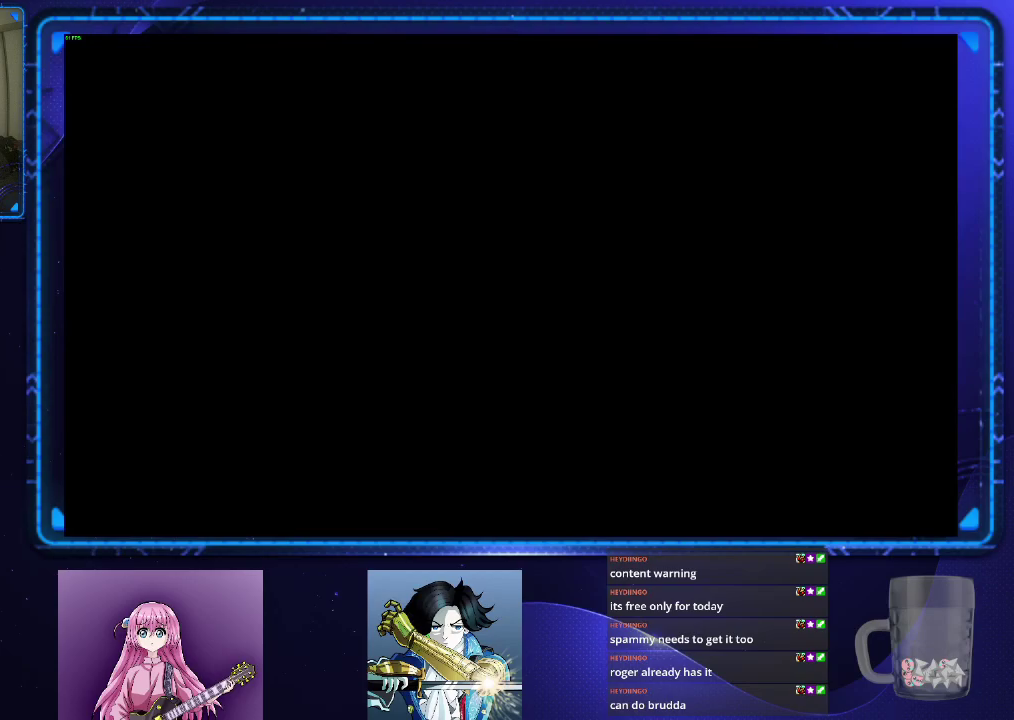
{"buttons": [], "left_stick": "center", "right_stick": "center", "events": [[50, "CROSS", "up"]]}
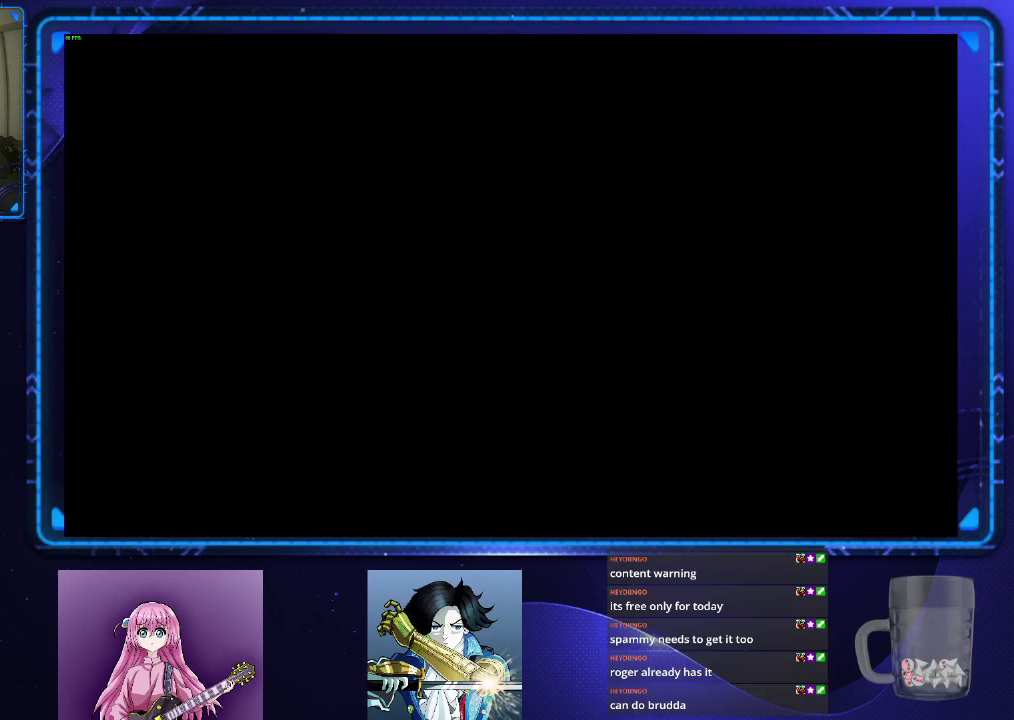
{"buttons": ["DPAD_UP"], "left_stick": "center", "right_stick": "center", "events": [[467, "DPAD_UP", "down"]]}
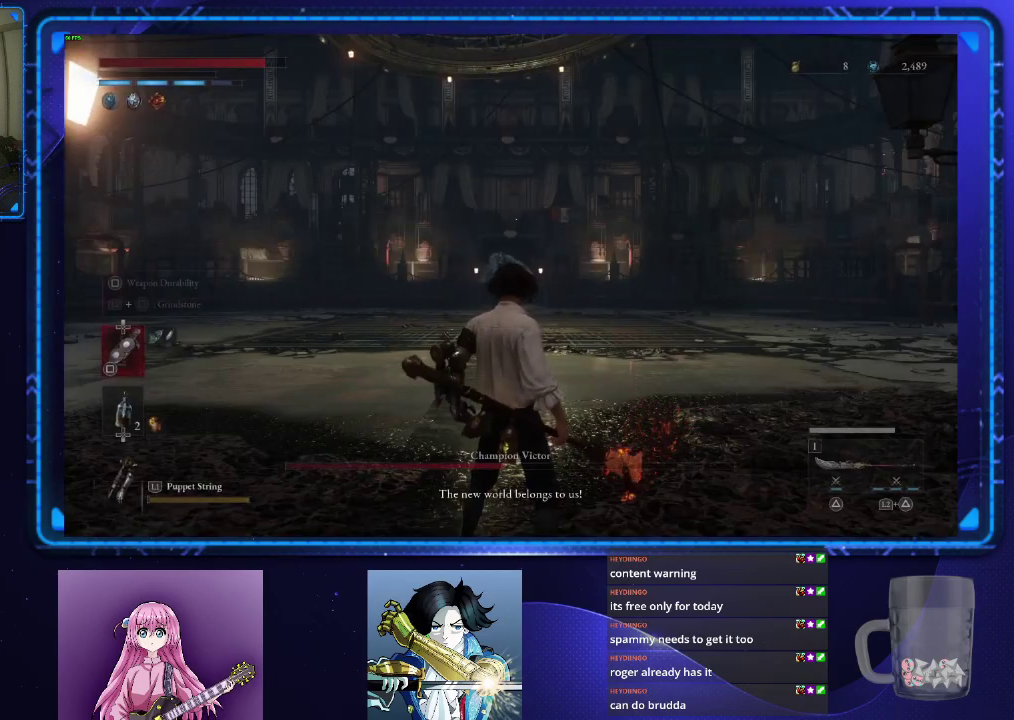
{"buttons": [], "left_stick": "center", "right_stick": "center", "events": [[83, "DPAD_UP", "up"], [250, "DPAD_UP", "down"], [350, "DPAD_UP", "up"], [383, "SQUARE", "down"], [434, "SQUARE", "up"]]}
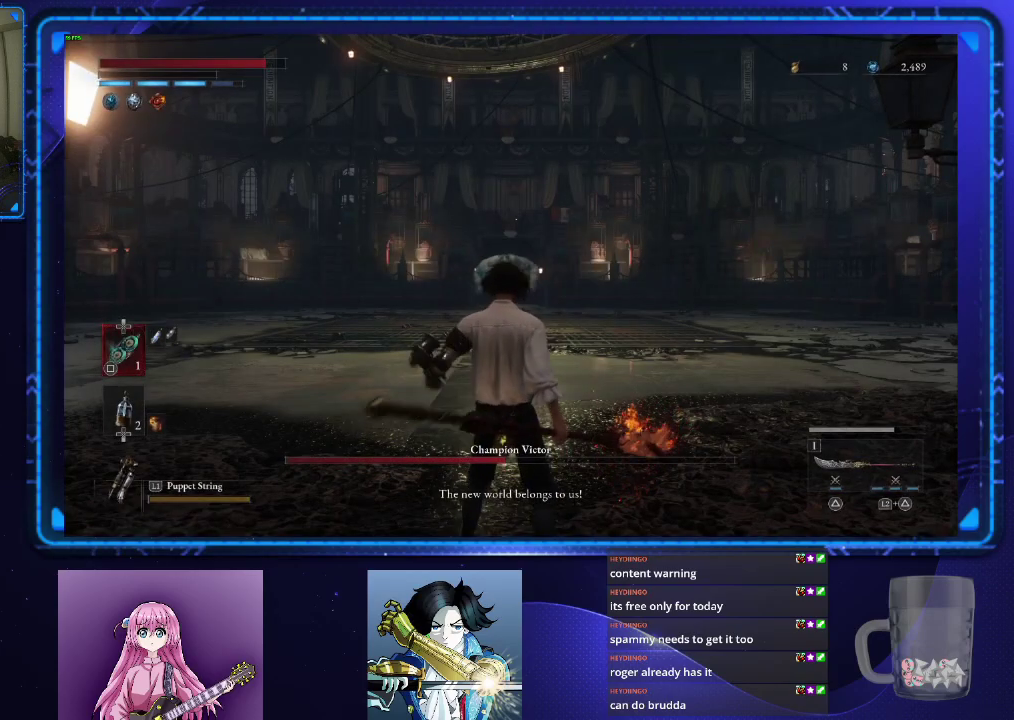
{"buttons": [], "left_stick": "center", "right_stick": "center", "events": [[100, "DPAD_UP", "down"], [184, "DPAD_UP", "up"]]}
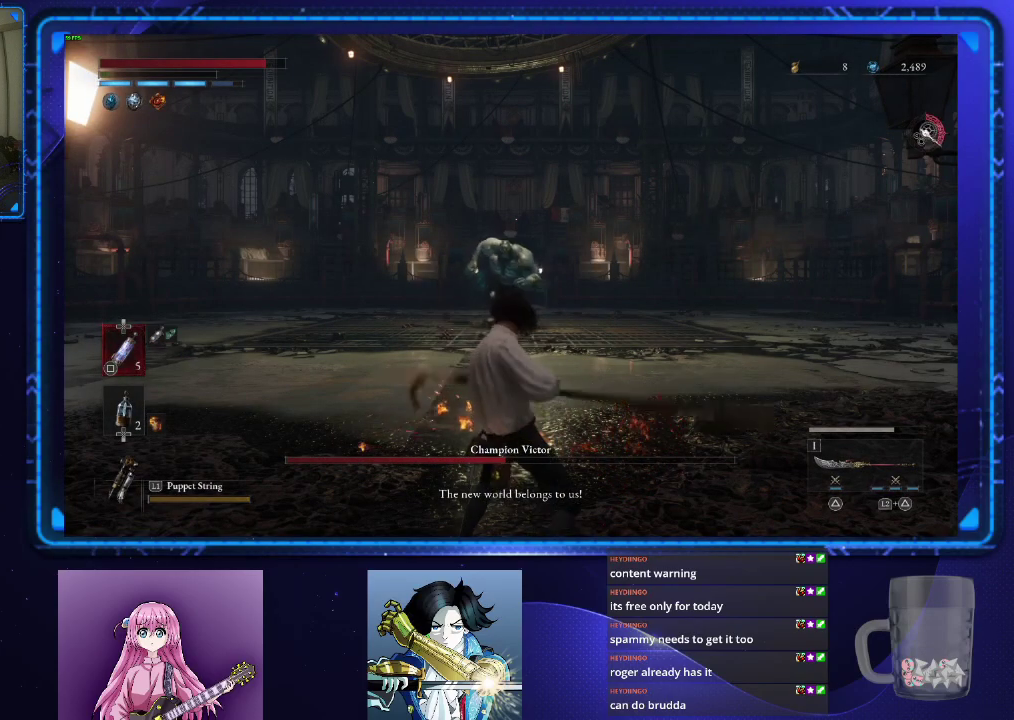
{"buttons": [], "left_stick": "center", "right_stick": "center", "events": []}
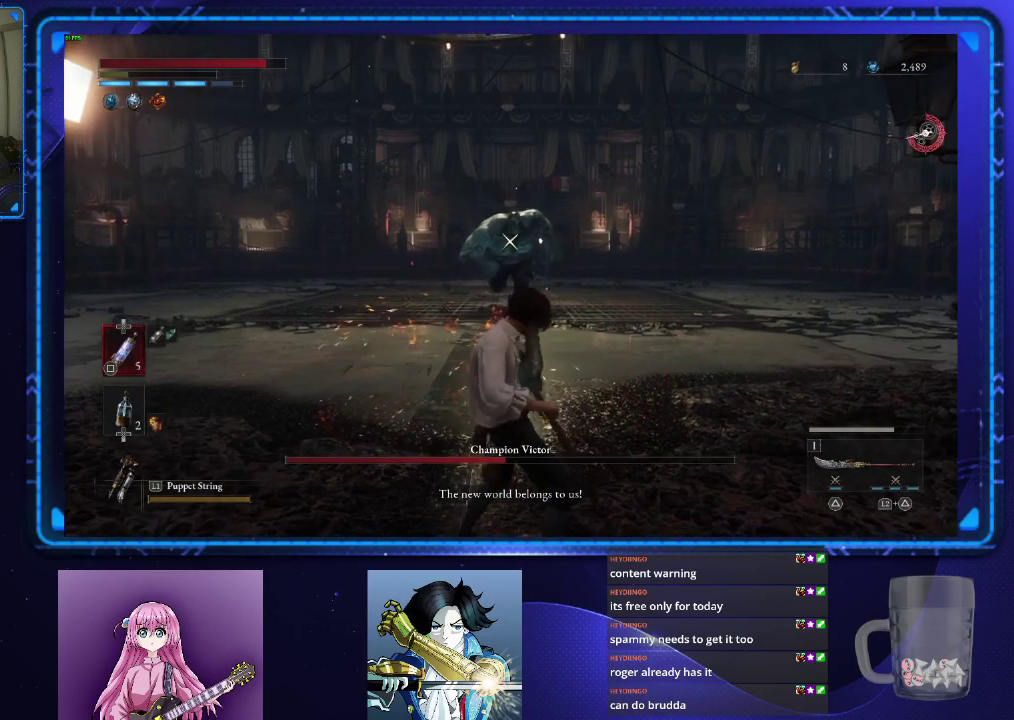
{"buttons": [], "left_stick": "center", "right_stick": "center", "events": []}
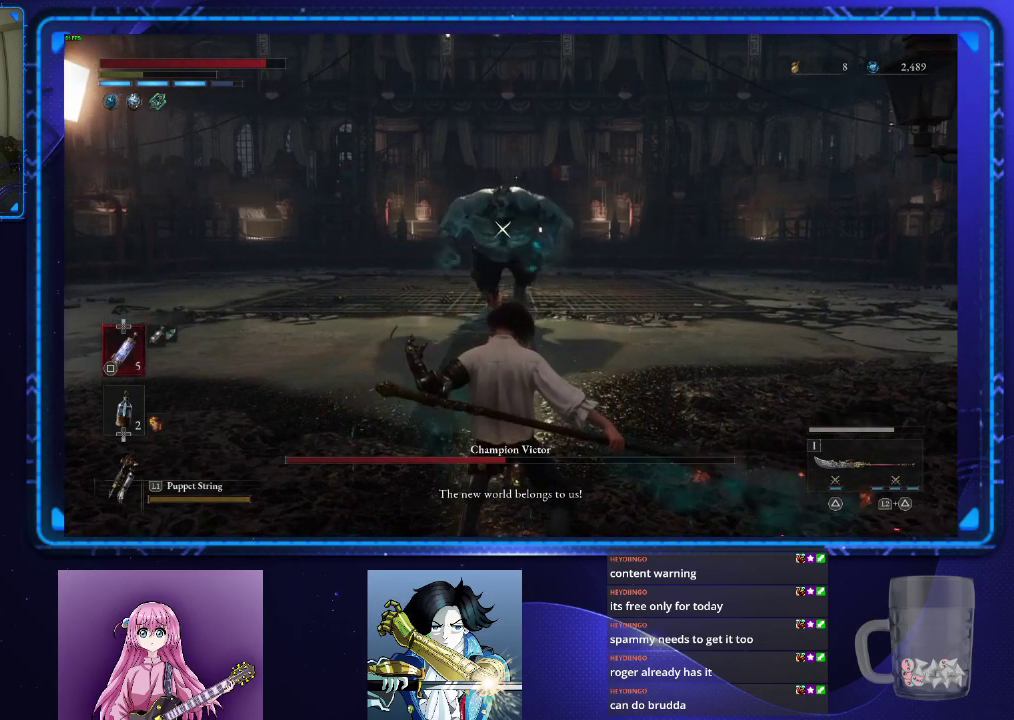
{"buttons": [], "left_stick": "center", "right_stick": "center", "events": []}
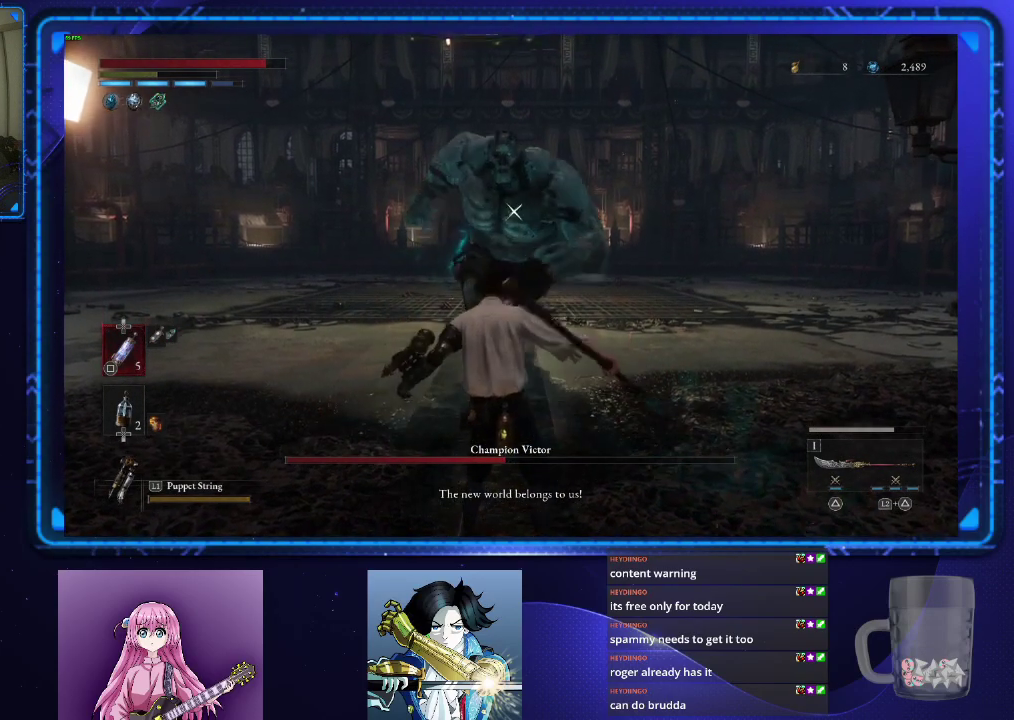
{"buttons": [], "left_stick": "center", "right_stick": "center", "events": []}
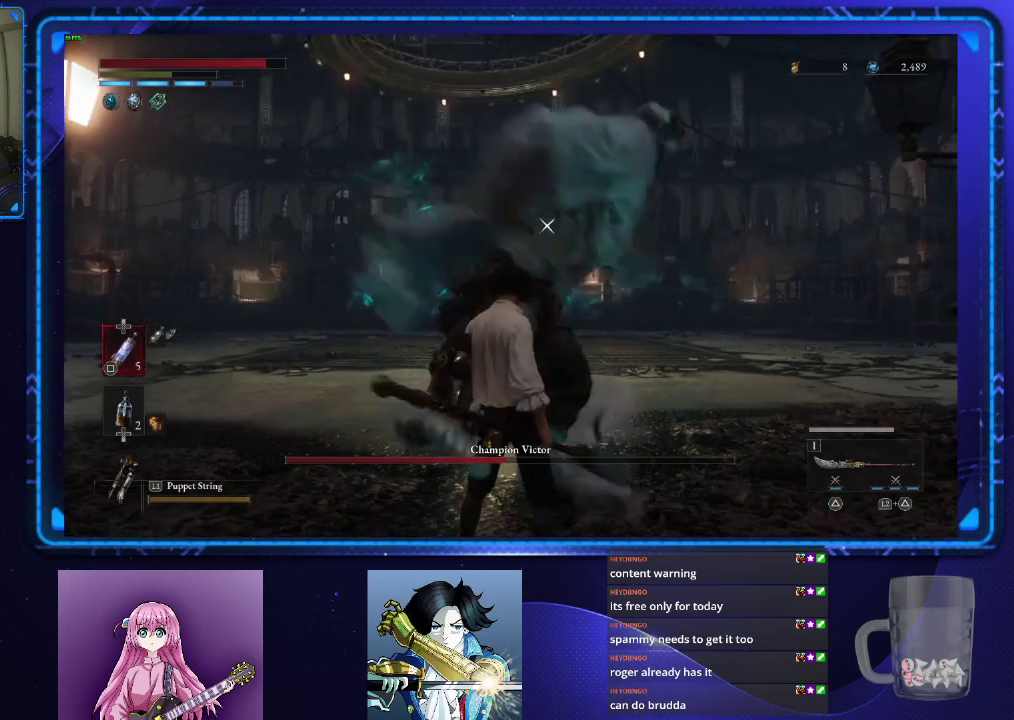
{"buttons": ["TRIANGLE"], "left_stick": "center", "right_stick": "center", "events": [[500, "TRIANGLE", "down"]]}
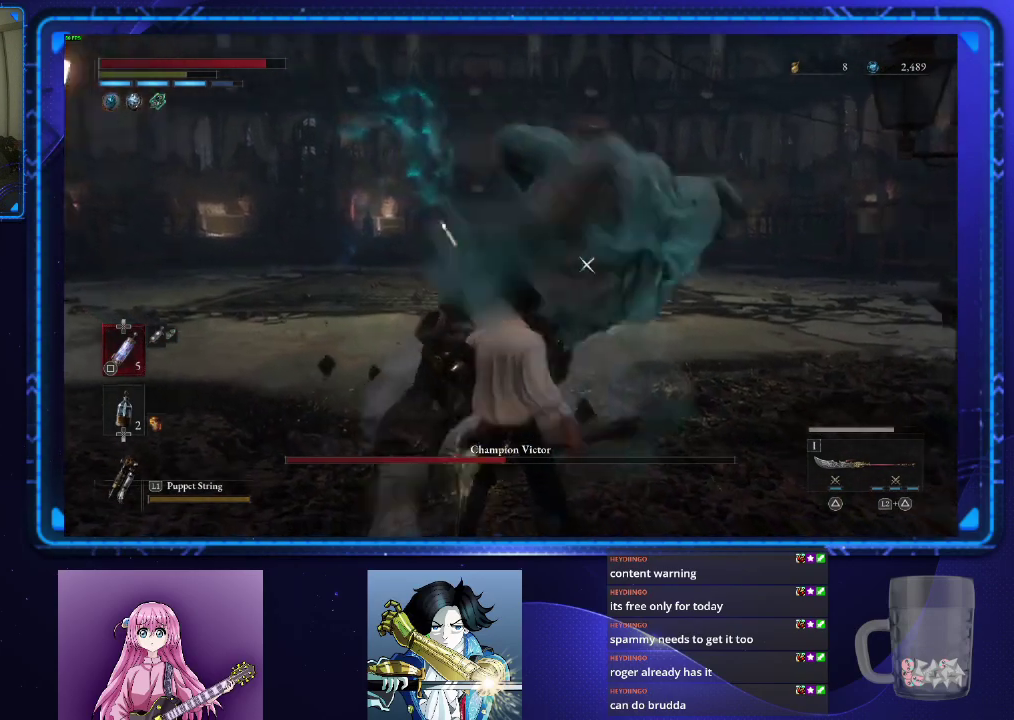
{"buttons": ["R2"], "left_stick": "center", "right_stick": "center", "events": [[84, "TRIANGLE", "up"], [167, "R2", "down"], [301, "R2", "up"], [351, "R2", "down"], [417, "R2", "up"], [467, "R2", "down"]]}
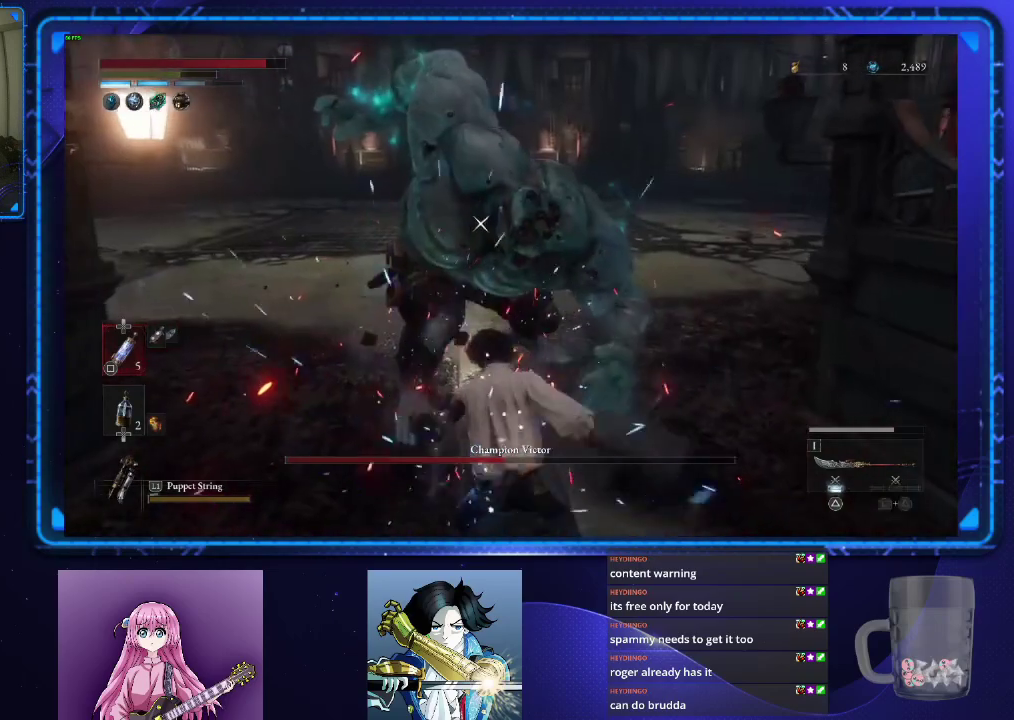
{"buttons": [], "left_stick": "center", "right_stick": "center", "events": [[66, "R2", "up"]]}
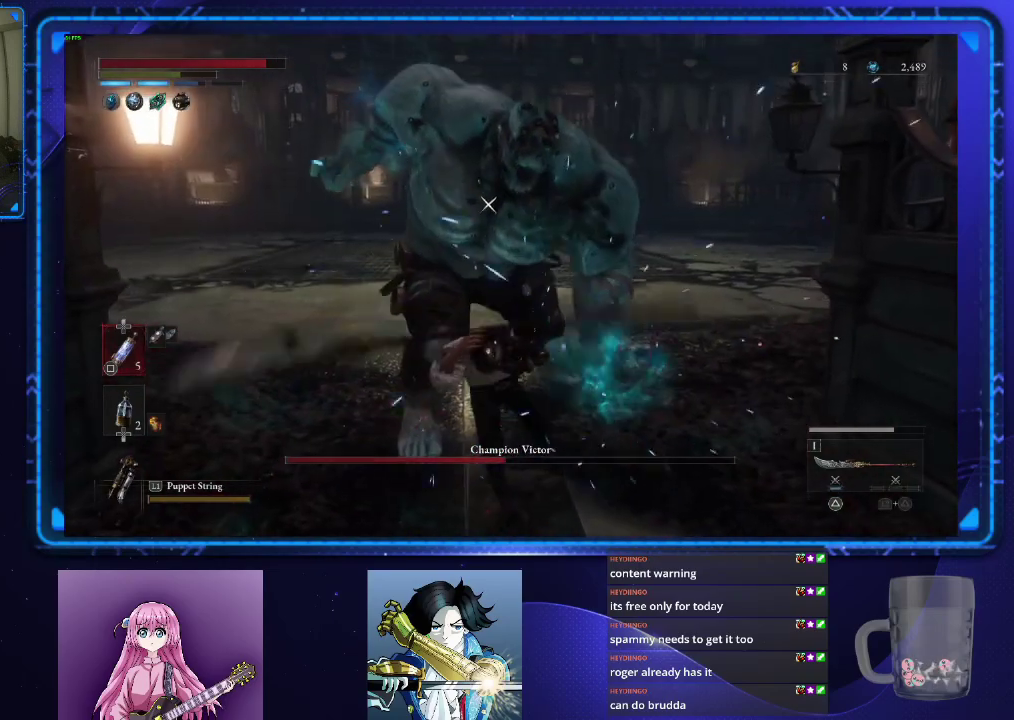
{"buttons": [], "left_stick": "center", "right_stick": "center", "events": []}